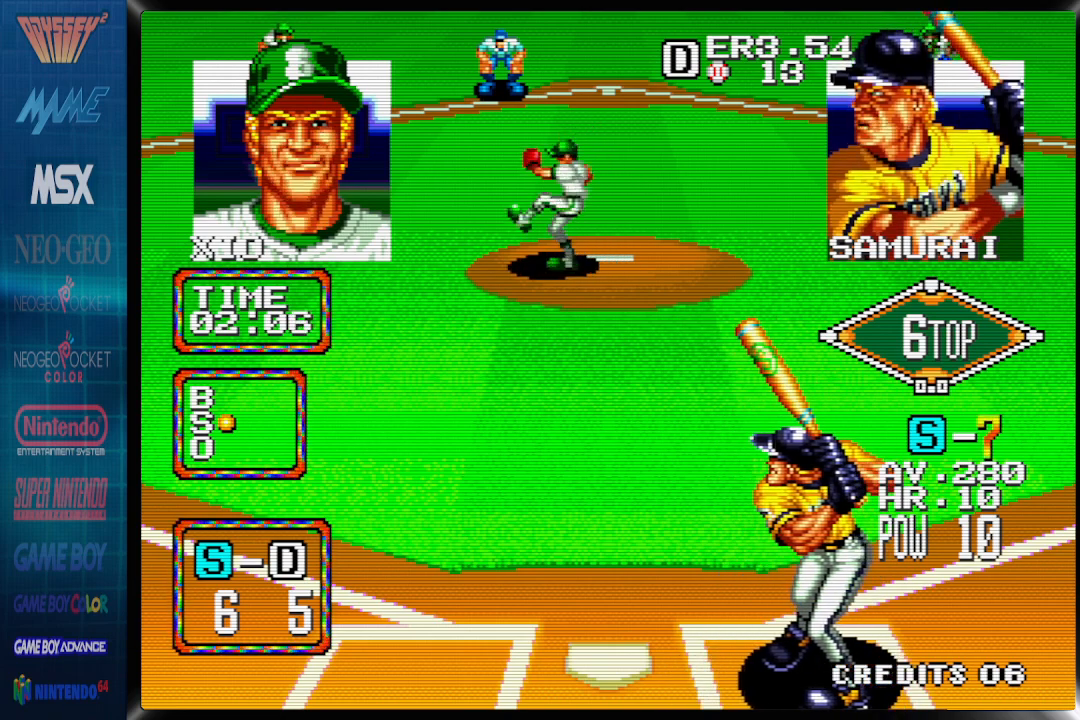
Gameplay with a controller (PlayStation layout); each line is a JSON object with the inputs held at the frame after it. "events" lists button and stick changes between this image and that frame as [ms after this image, input, new state], when the widget could be followed in between. Not read: left_stick right_stick.
{"buttons": [], "events": [[50, "DPAD_RIGHT", "up"]]}
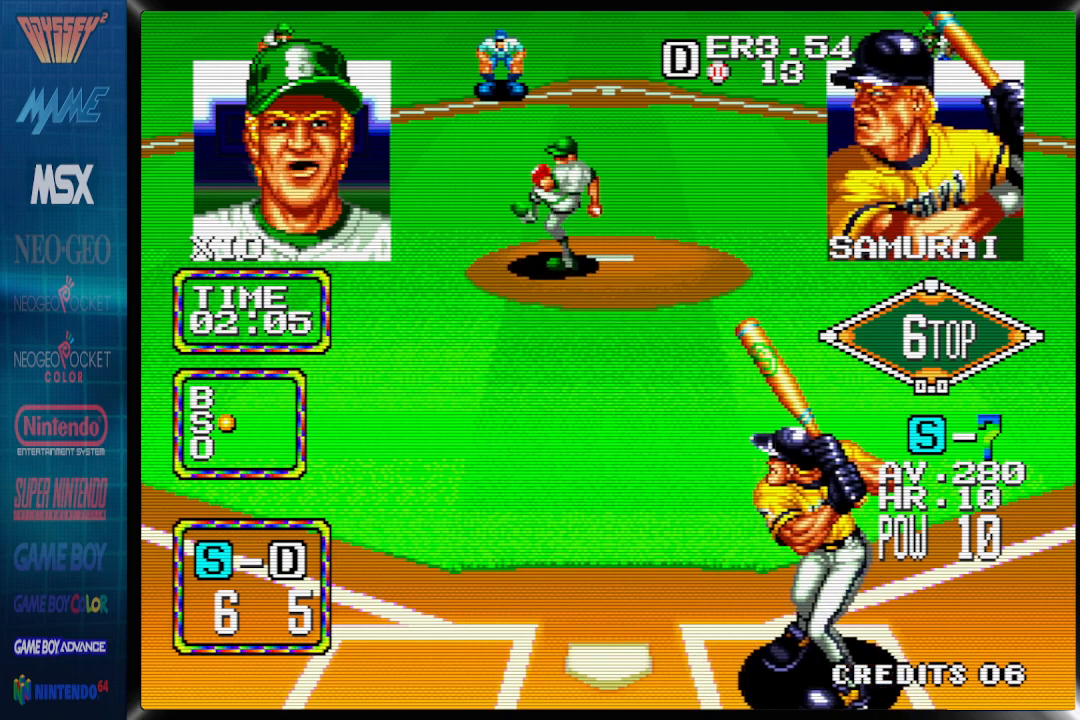
{"buttons": [], "events": []}
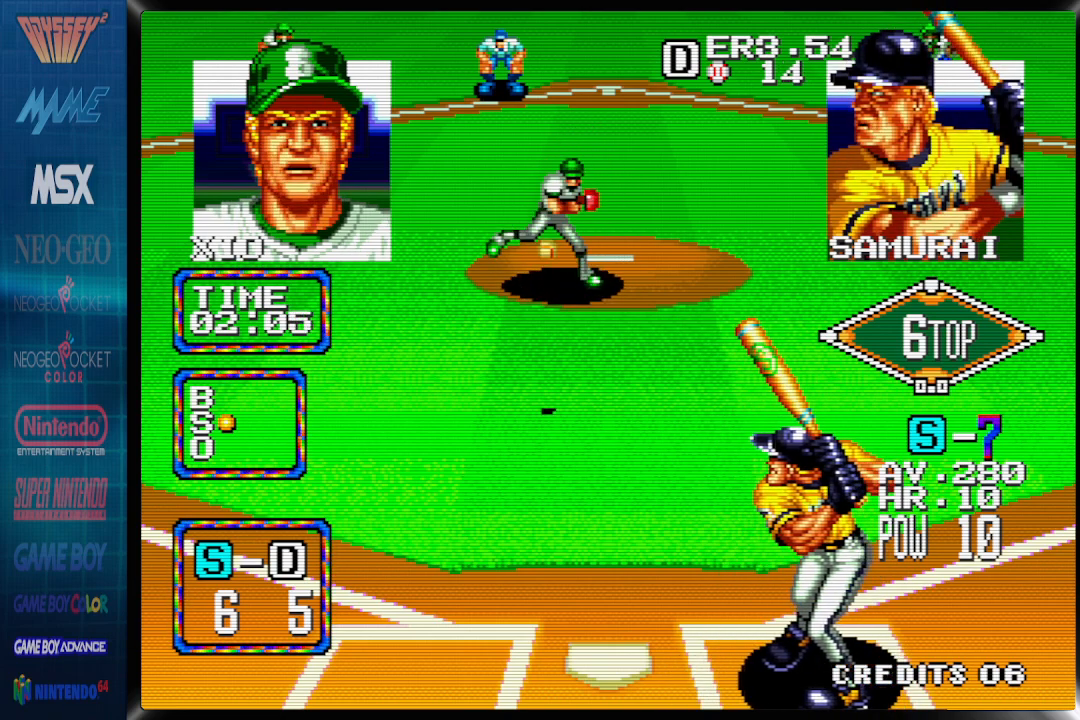
{"buttons": ["DPAD_LEFT"], "events": [[67, "DPAD_LEFT", "down"]]}
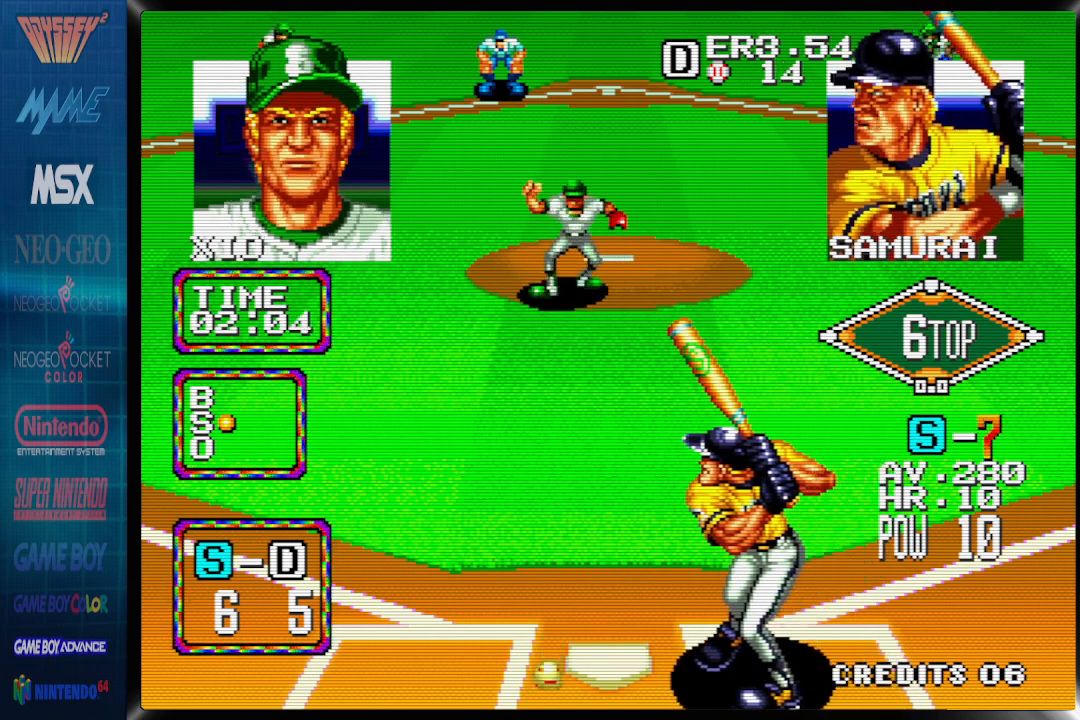
{"buttons": ["DPAD_RIGHT"], "events": [[367, "DPAD_LEFT", "up"], [483, "DPAD_RIGHT", "down"]]}
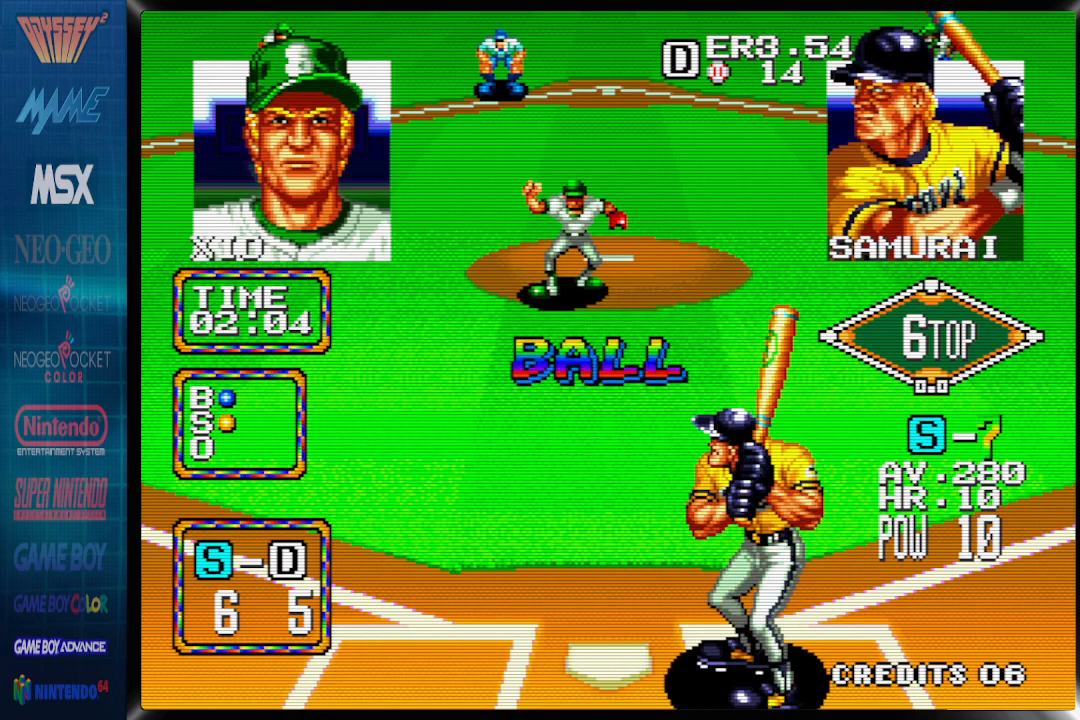
{"buttons": [], "events": [[350, "DPAD_RIGHT", "up"]]}
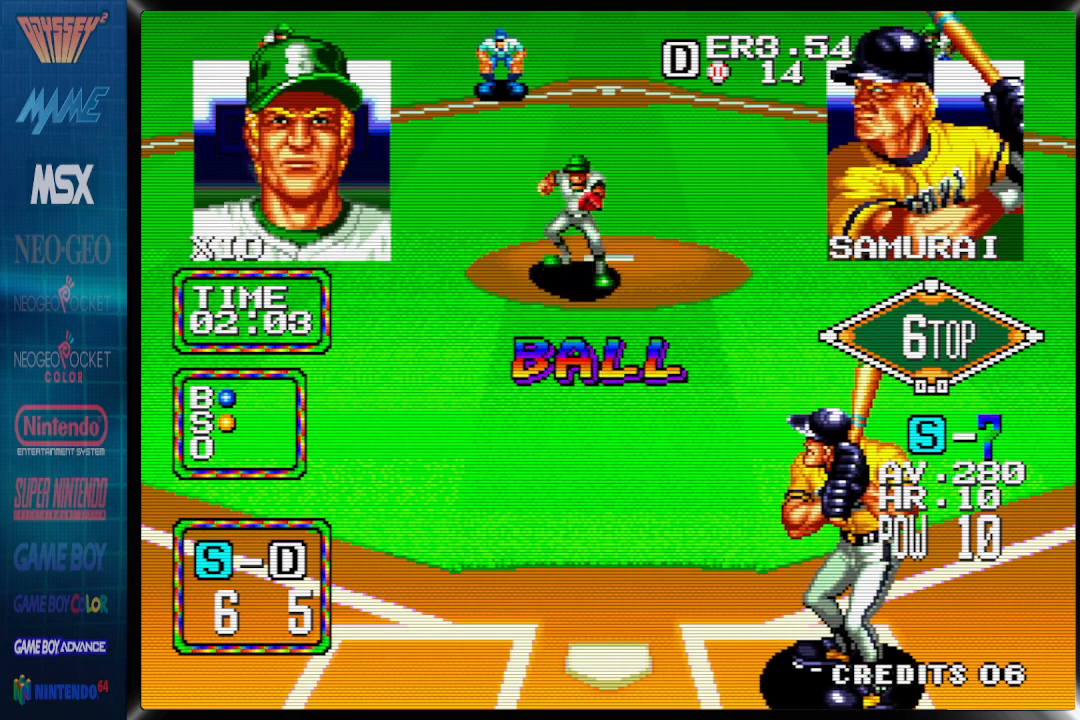
{"buttons": [], "events": []}
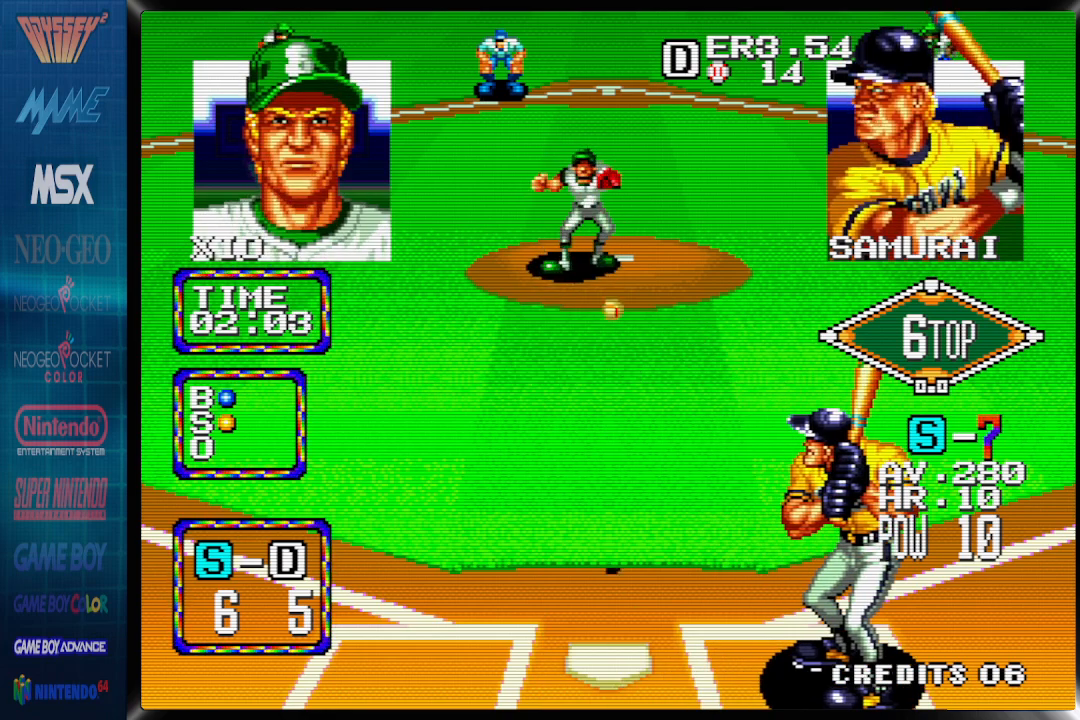
{"buttons": [], "events": []}
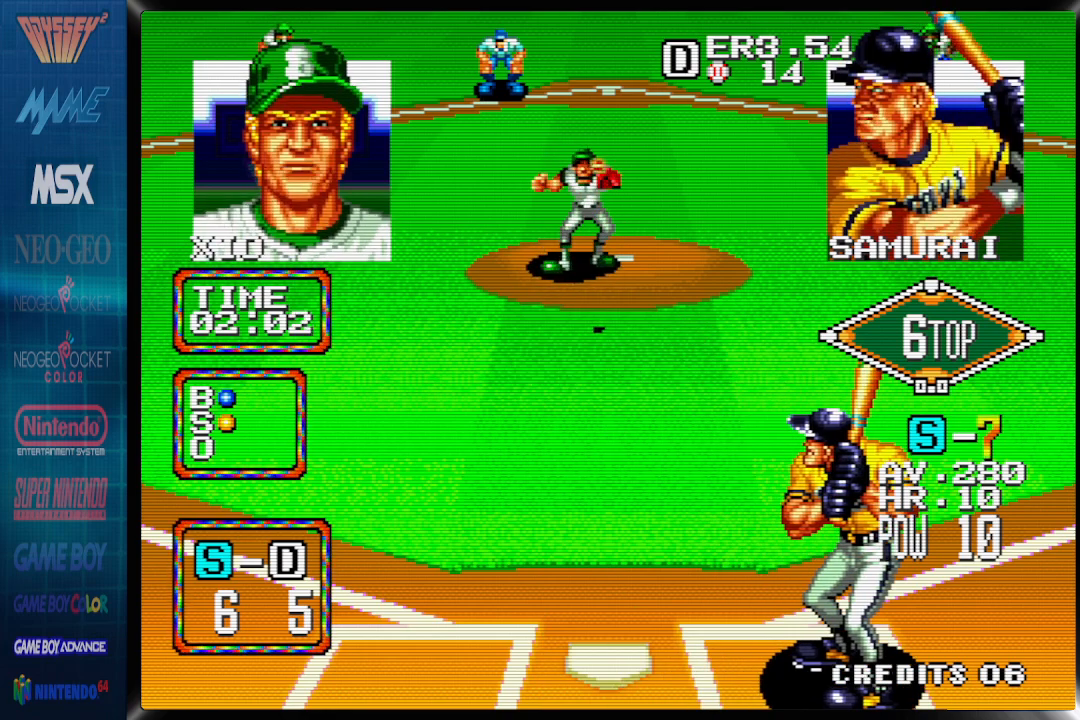
{"buttons": ["DPAD_RIGHT"], "events": [[383, "DPAD_RIGHT", "down"]]}
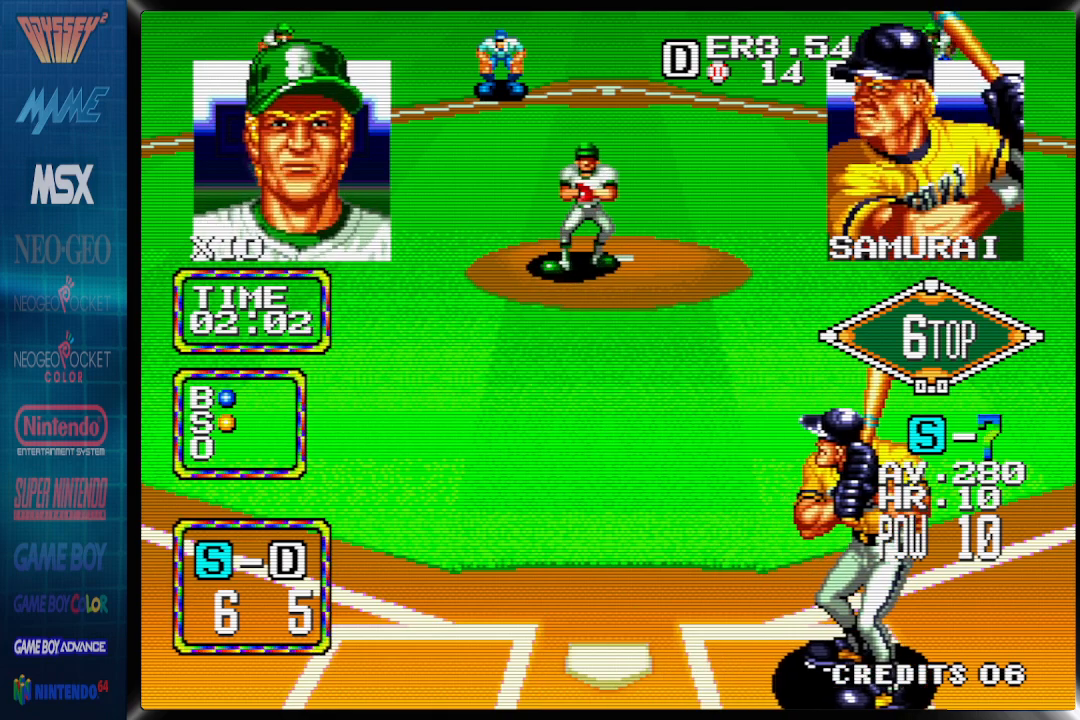
{"buttons": [], "events": [[17, "DPAD_RIGHT", "up"], [167, "DPAD_LEFT", "down"], [333, "DPAD_LEFT", "up"]]}
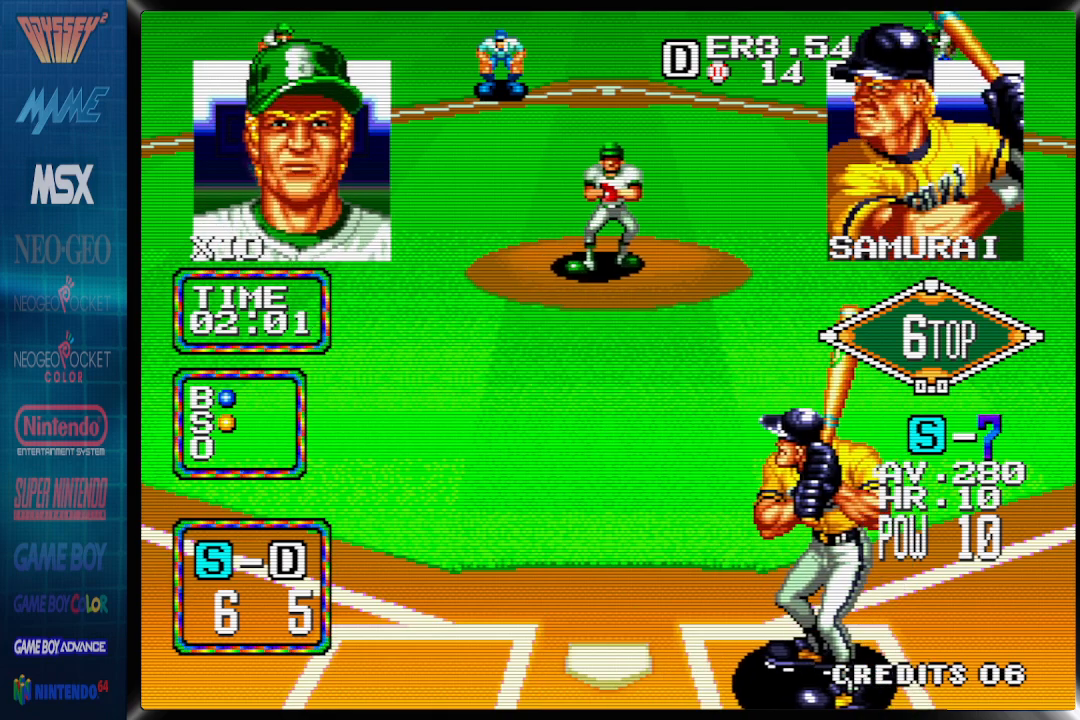
{"buttons": [], "events": []}
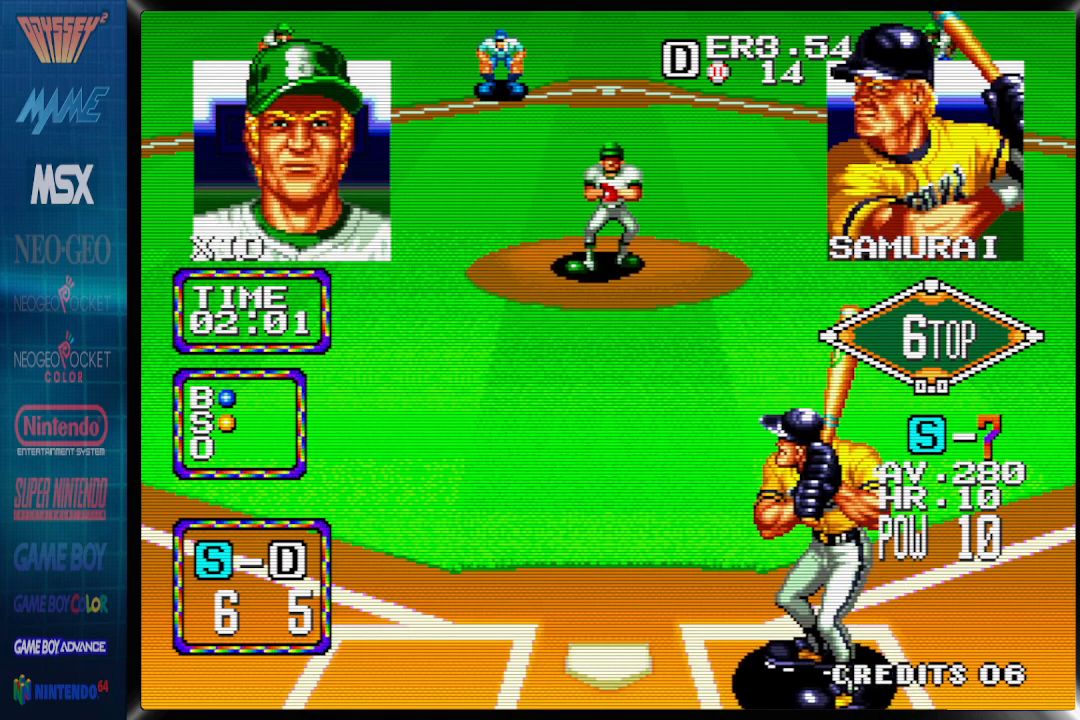
{"buttons": [], "events": [[67, "DPAD_RIGHT", "down"], [300, "DPAD_LEFT", "down"], [417, "DPAD_LEFT", "up"], [417, "DPAD_RIGHT", "up"]]}
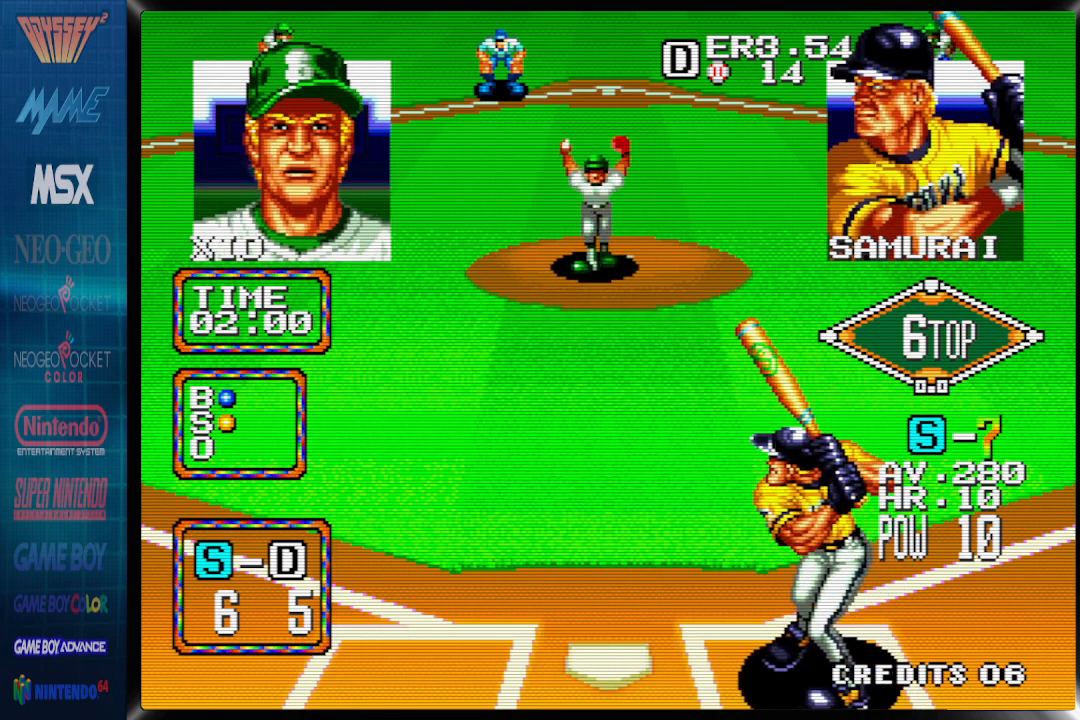
{"buttons": [], "events": []}
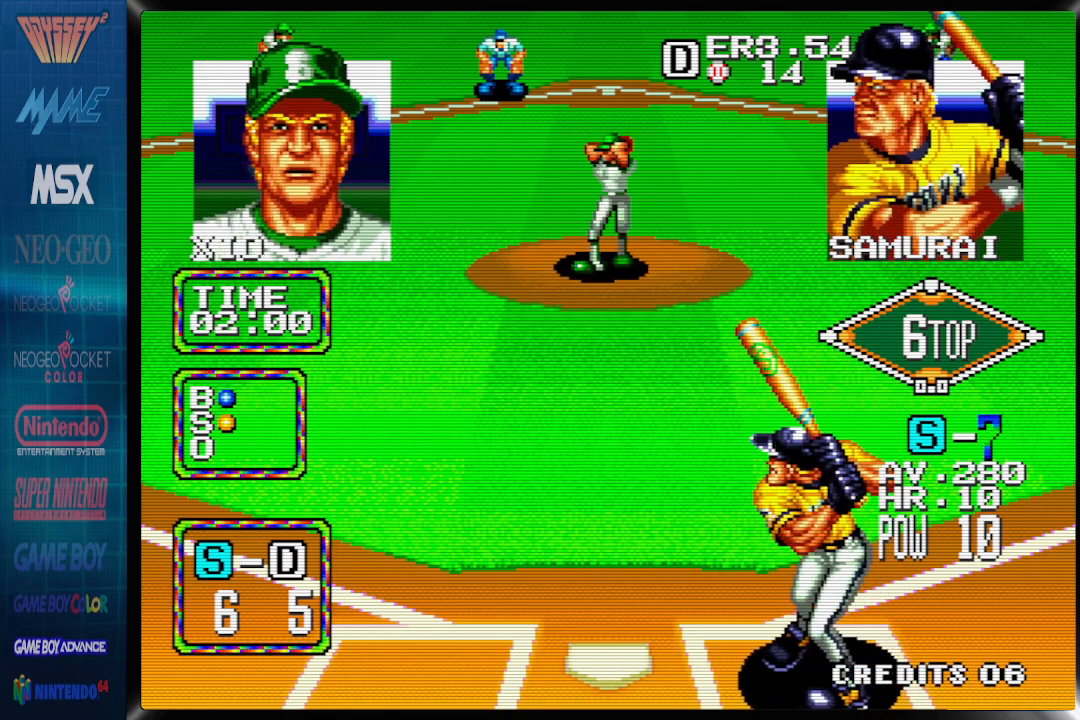
{"buttons": [], "events": []}
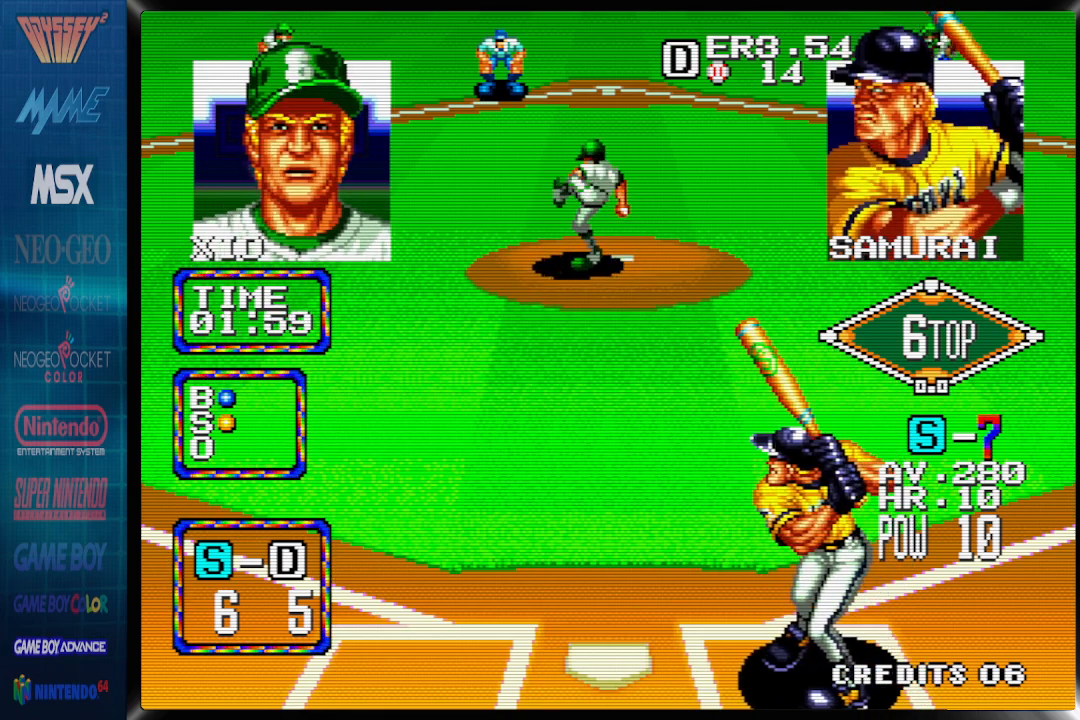
{"buttons": [], "events": []}
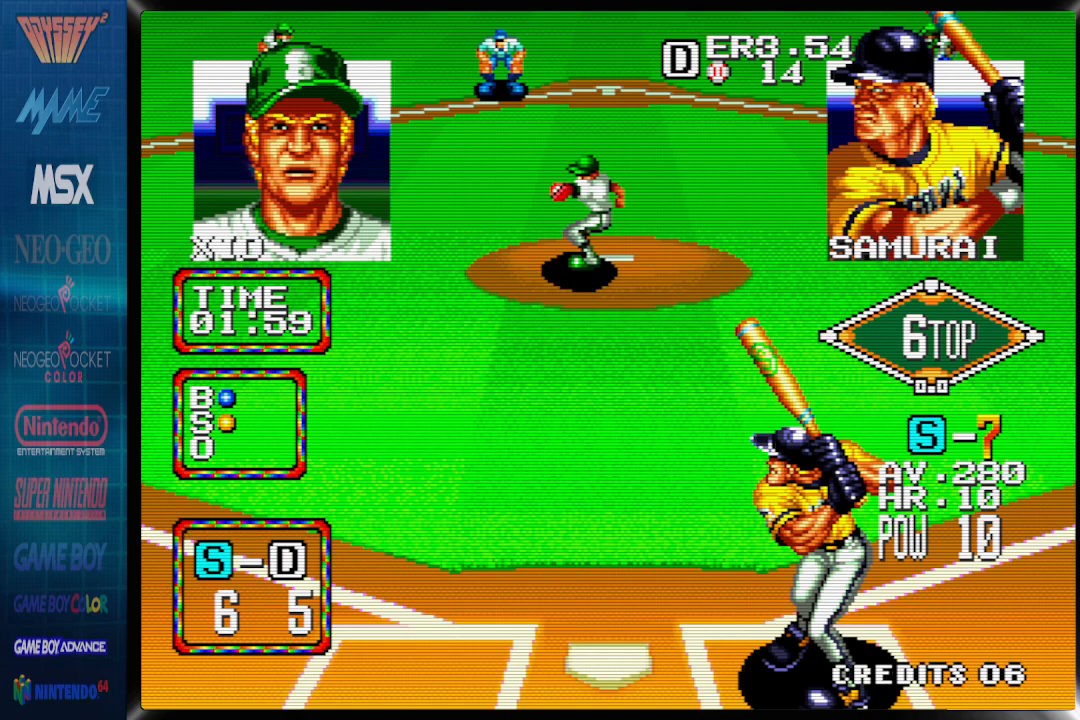
{"buttons": ["DPAD_LEFT"], "events": [[400, "DPAD_LEFT", "down"]]}
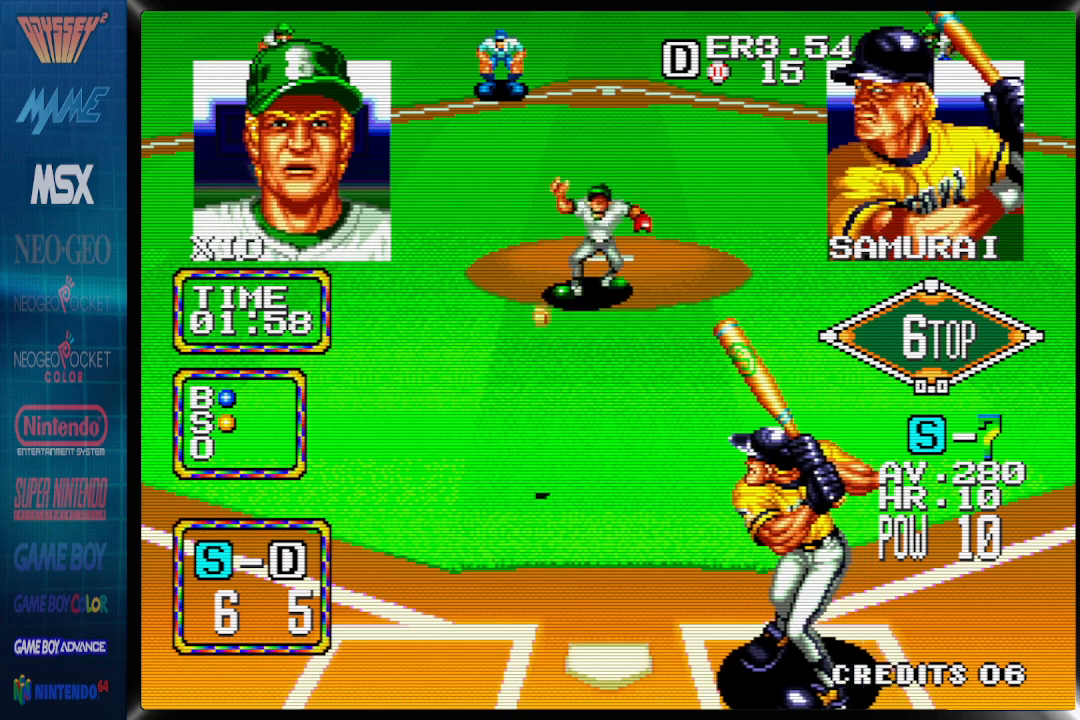
{"buttons": ["DPAD_RIGHT"], "events": [[267, "DPAD_LEFT", "up"], [383, "DPAD_RIGHT", "down"]]}
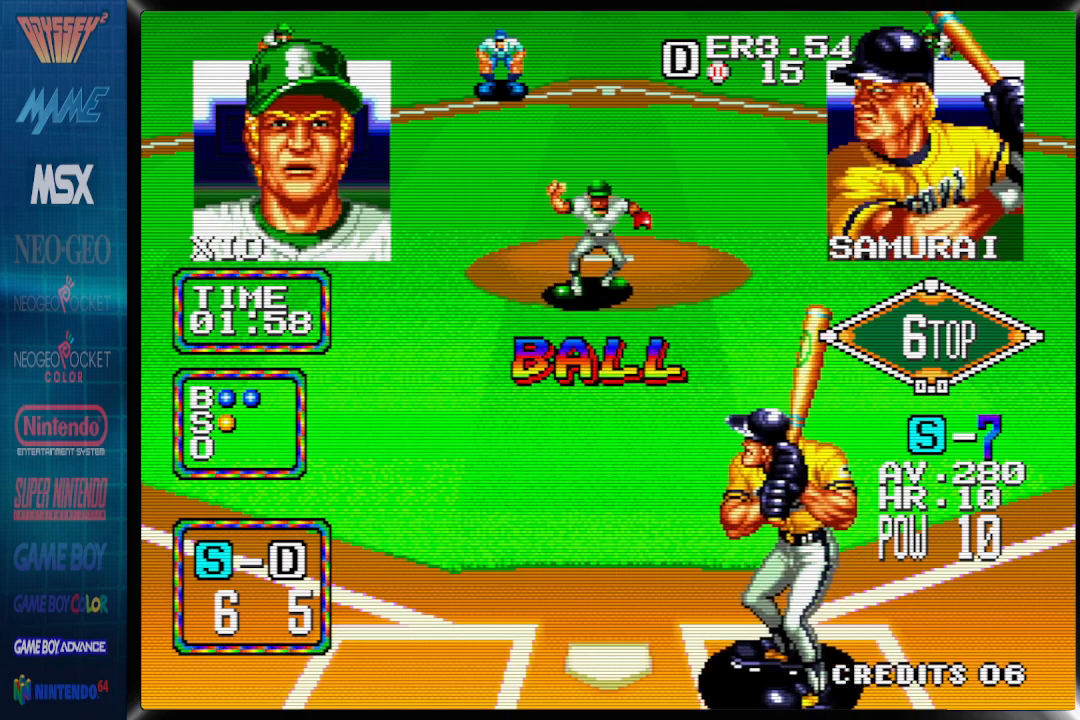
{"buttons": ["DPAD_RIGHT"], "events": []}
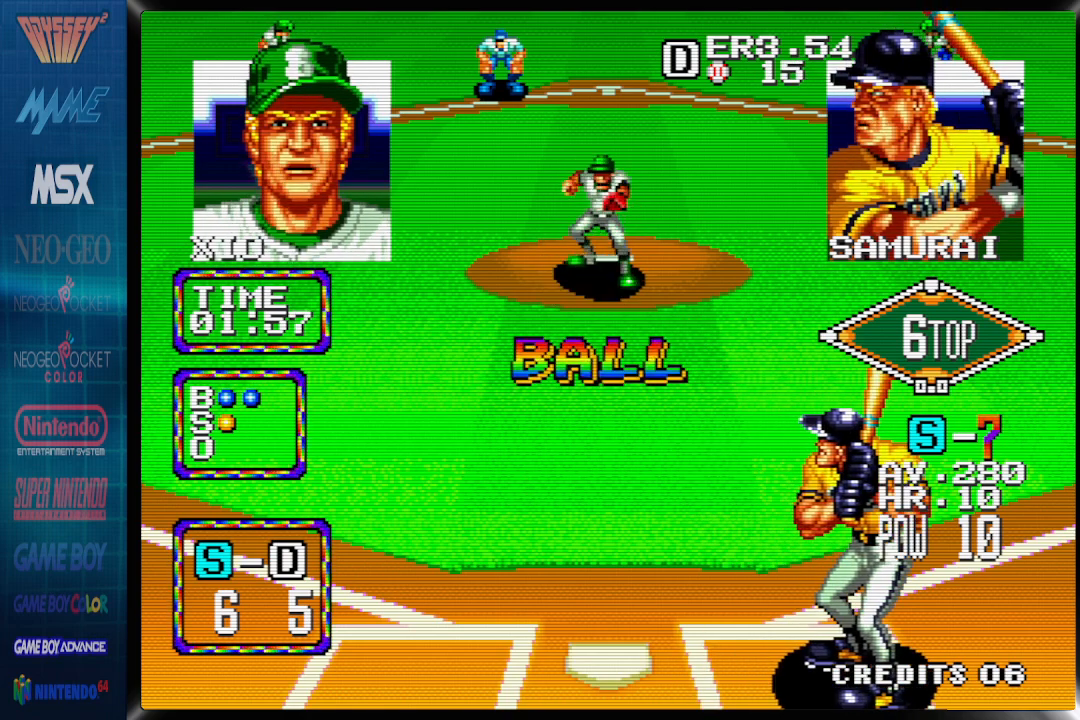
{"buttons": ["DPAD_RIGHT"], "events": [[50, "DPAD_LEFT", "down"], [50, "DPAD_RIGHT", "up"], [150, "DPAD_LEFT", "up"], [150, "DPAD_RIGHT", "down"]]}
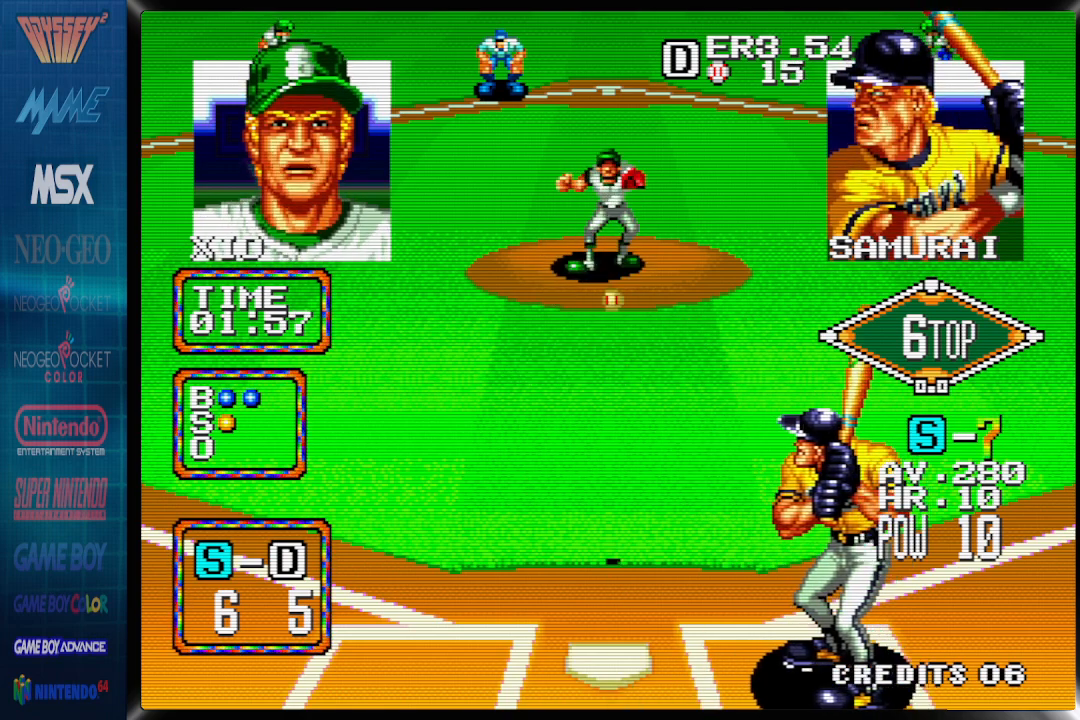
{"buttons": ["DPAD_LEFT"], "events": [[300, "DPAD_LEFT", "down"], [300, "DPAD_RIGHT", "up"]]}
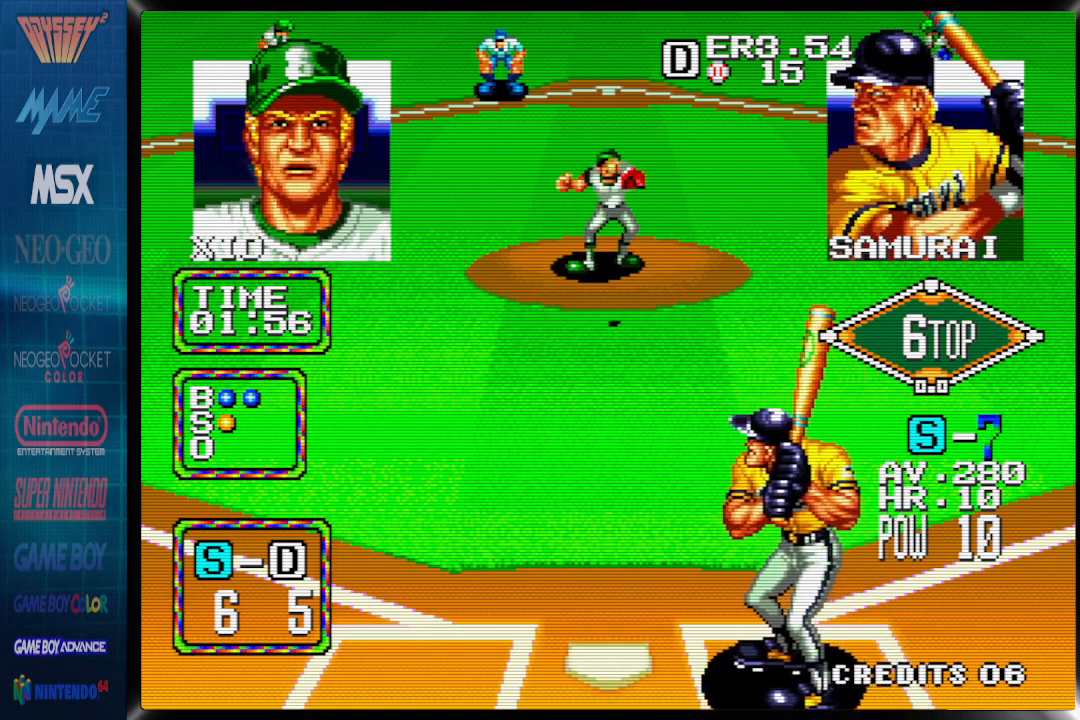
{"buttons": ["DPAD_LEFT"], "events": [[67, "DPAD_RIGHT", "down"], [433, "DPAD_RIGHT", "up"]]}
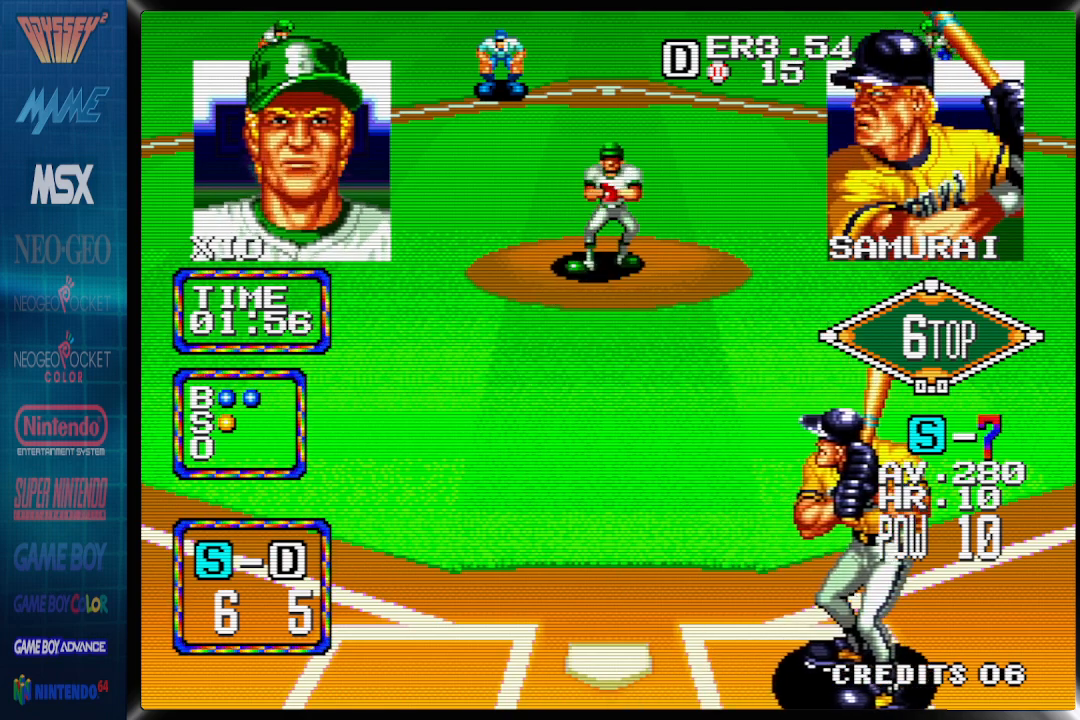
{"buttons": ["DPAD_RIGHT"], "events": [[200, "DPAD_LEFT", "up"], [317, "DPAD_RIGHT", "down"]]}